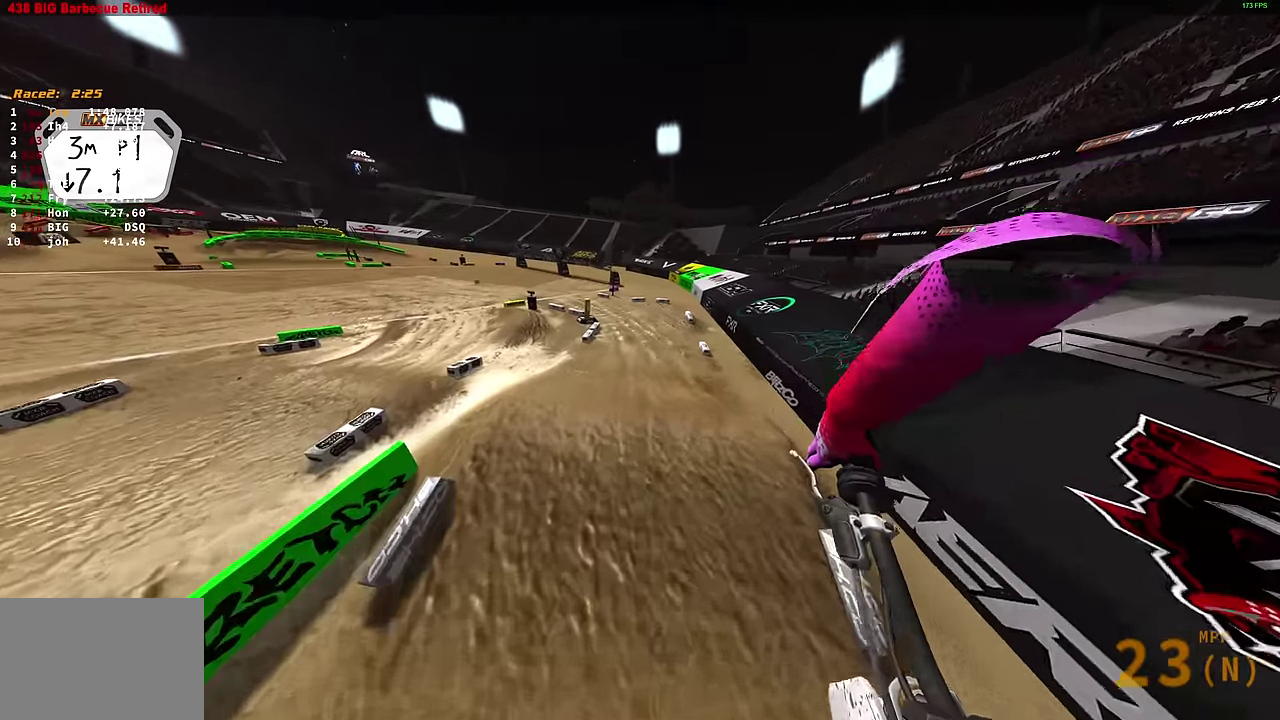
Gameplay with a controller (PlayStation layout); each line is a JSON object with the inputs held at the frame after it (dt_ms = milliseconds from this image to that frame). "events" lists button and stick changes between this image and that frame as [ms after this image, input, new state], when the widget could be followed in between.
{"dt_ms": 600, "buttons": ["R2"], "left_stick": "up-left", "right_stick": "up-left", "events": [[50, "left_stick", "center"], [383, "left_stick", "left"], [400, "R2", "down"], [600, "left_stick", "up-left"]]}
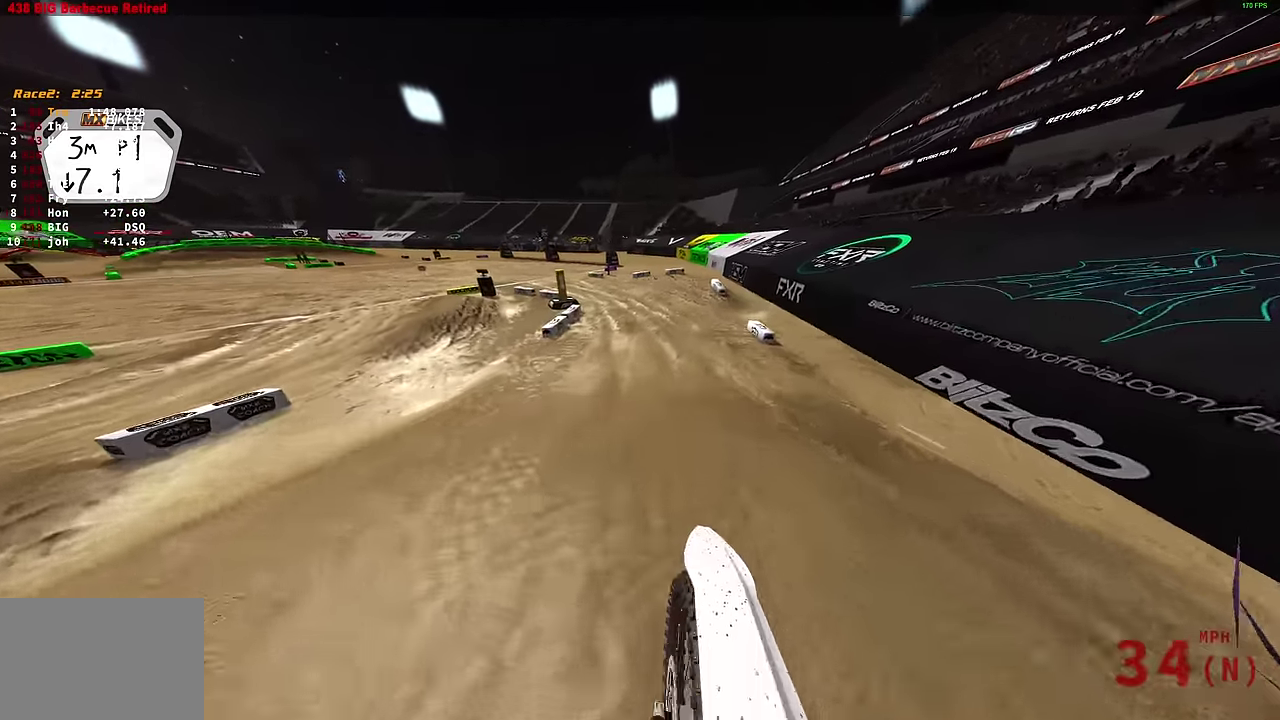
{"dt_ms": 300, "buttons": ["R2"], "left_stick": "up-left", "right_stick": "up", "events": [[267, "right_stick", "up"]]}
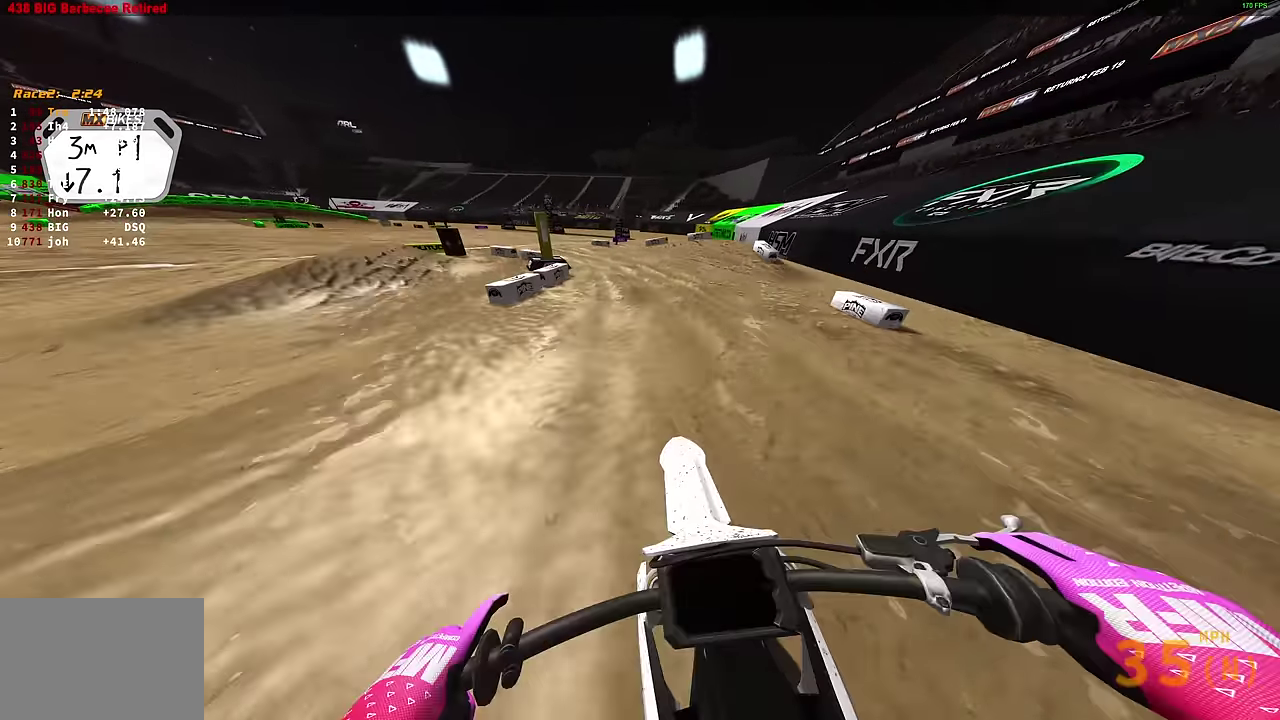
{"dt_ms": 900, "buttons": ["R2"], "left_stick": "up-left", "right_stick": "up-right", "events": [[233, "right_stick", "up-right"], [700, "left_stick", "left"], [850, "left_stick", "up-left"]]}
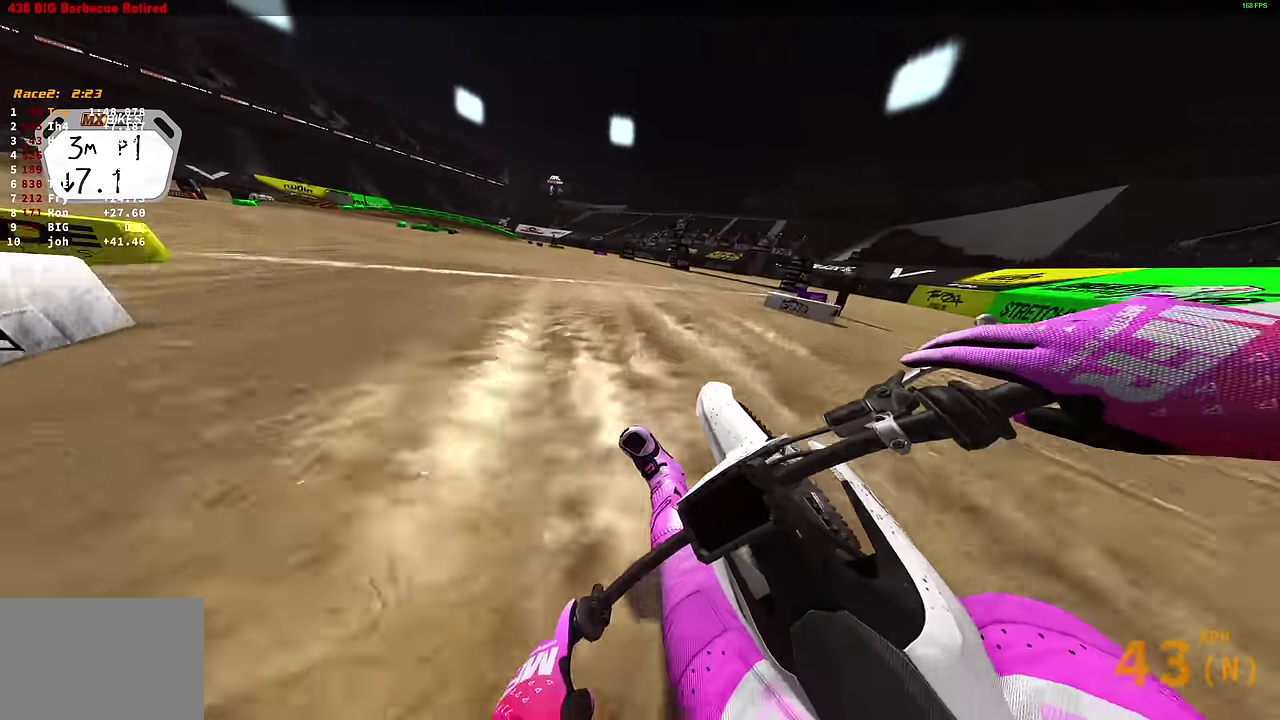
{"dt_ms": 300, "buttons": ["R2"], "left_stick": "left", "right_stick": "up-right", "events": [[67, "left_stick", "left"]]}
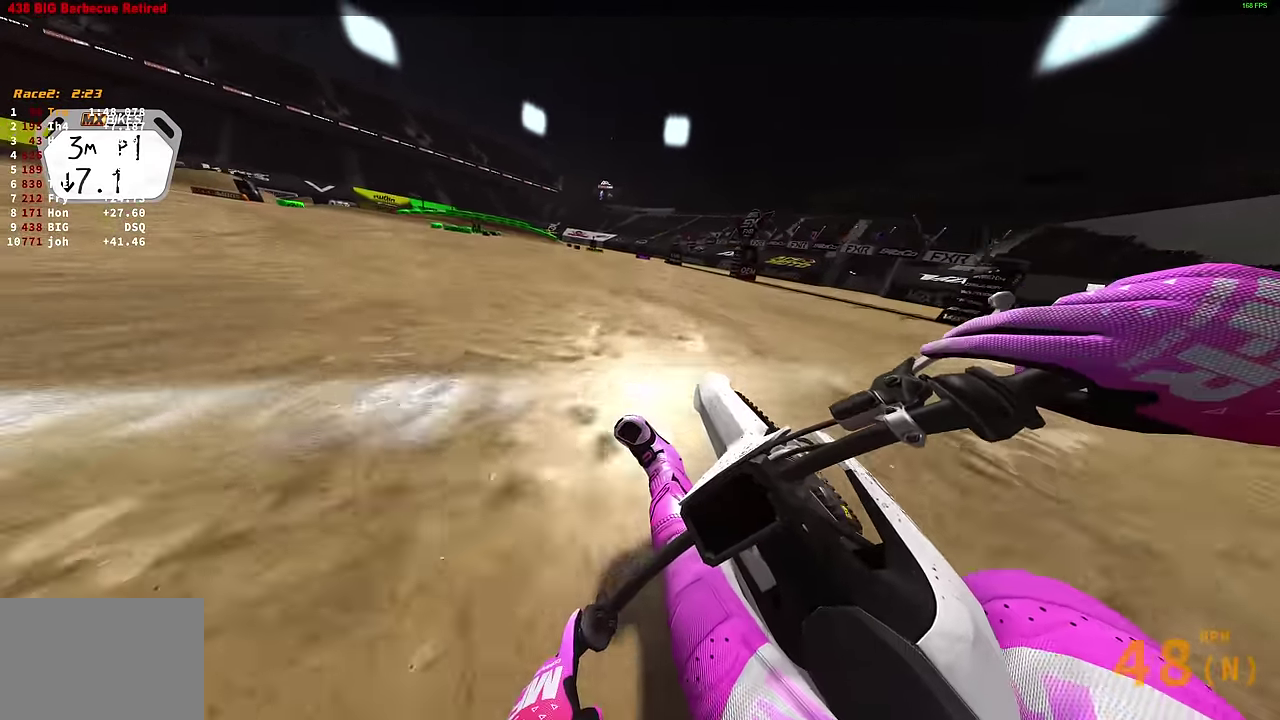
{"dt_ms": 500, "buttons": ["R2"], "left_stick": "left", "right_stick": "up-right", "events": []}
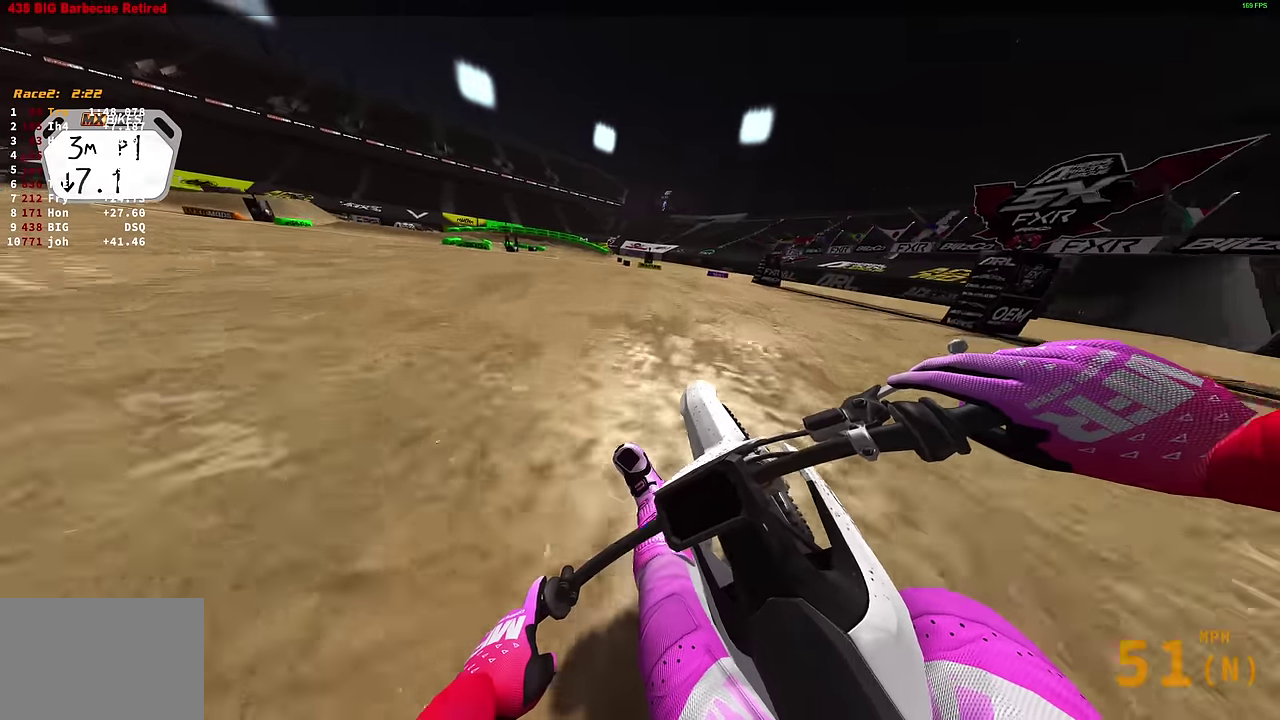
{"dt_ms": 500, "buttons": ["R2"], "left_stick": "up-left", "right_stick": "up-right", "events": [[183, "left_stick", "up-left"]]}
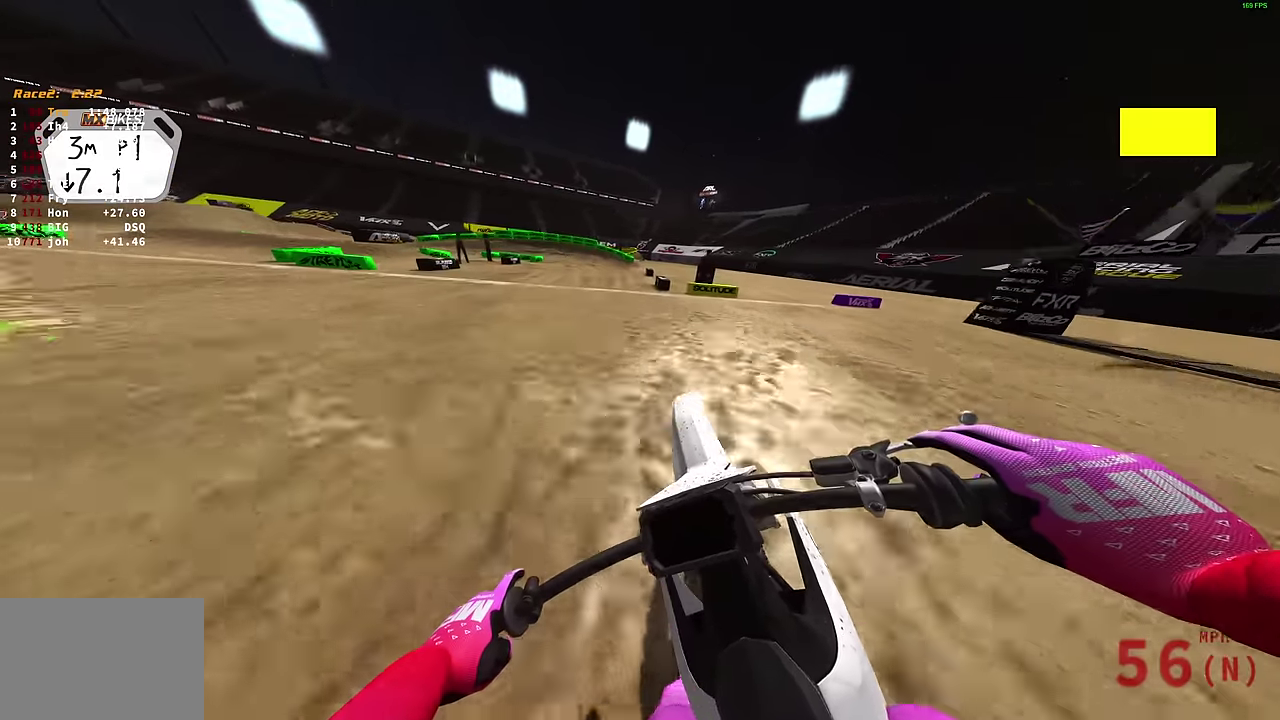
{"dt_ms": 300, "buttons": ["L2"], "left_stick": "up-left", "right_stick": "center", "events": [[150, "R2", "up"], [150, "right_stick", "center"], [216, "L2", "down"]]}
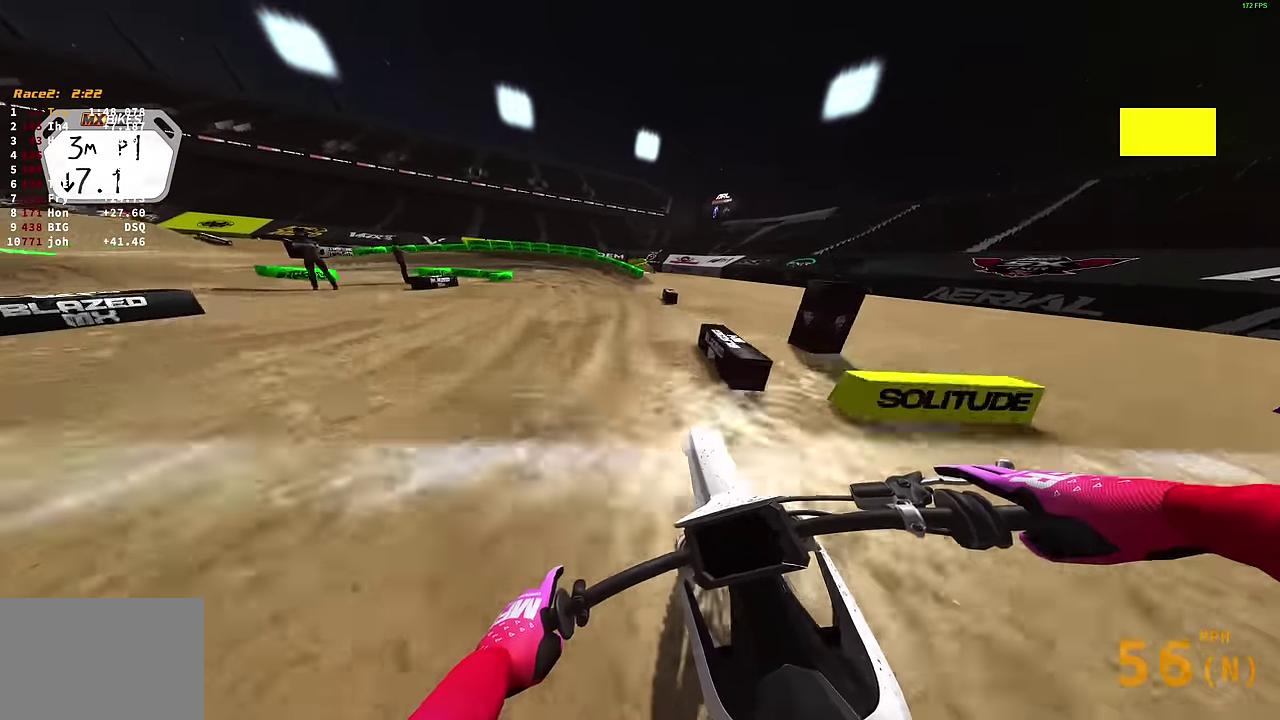
{"dt_ms": 700, "buttons": ["L2"], "left_stick": "left", "right_stick": "down", "events": [[16, "right_stick", "down-left"], [283, "left_stick", "left"], [516, "right_stick", "down"]]}
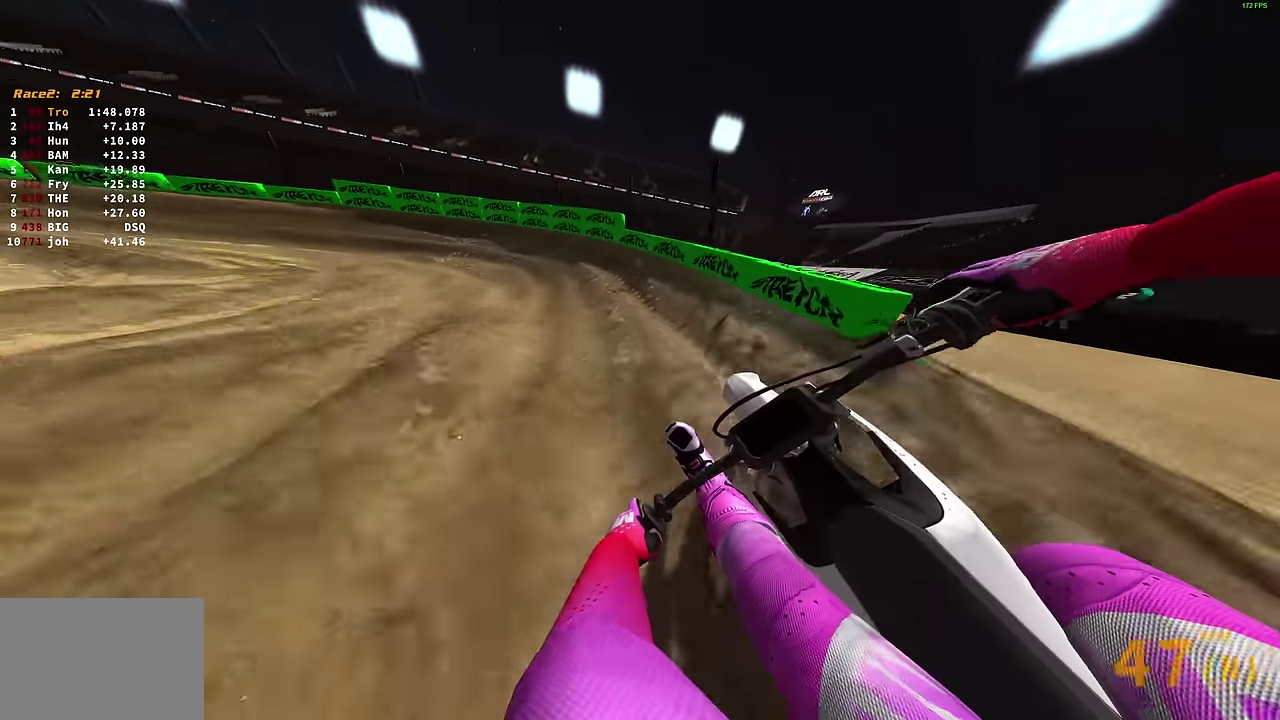
{"dt_ms": 300, "buttons": ["L2"], "left_stick": "left", "right_stick": "down-right", "events": [[233, "right_stick", "down-right"]]}
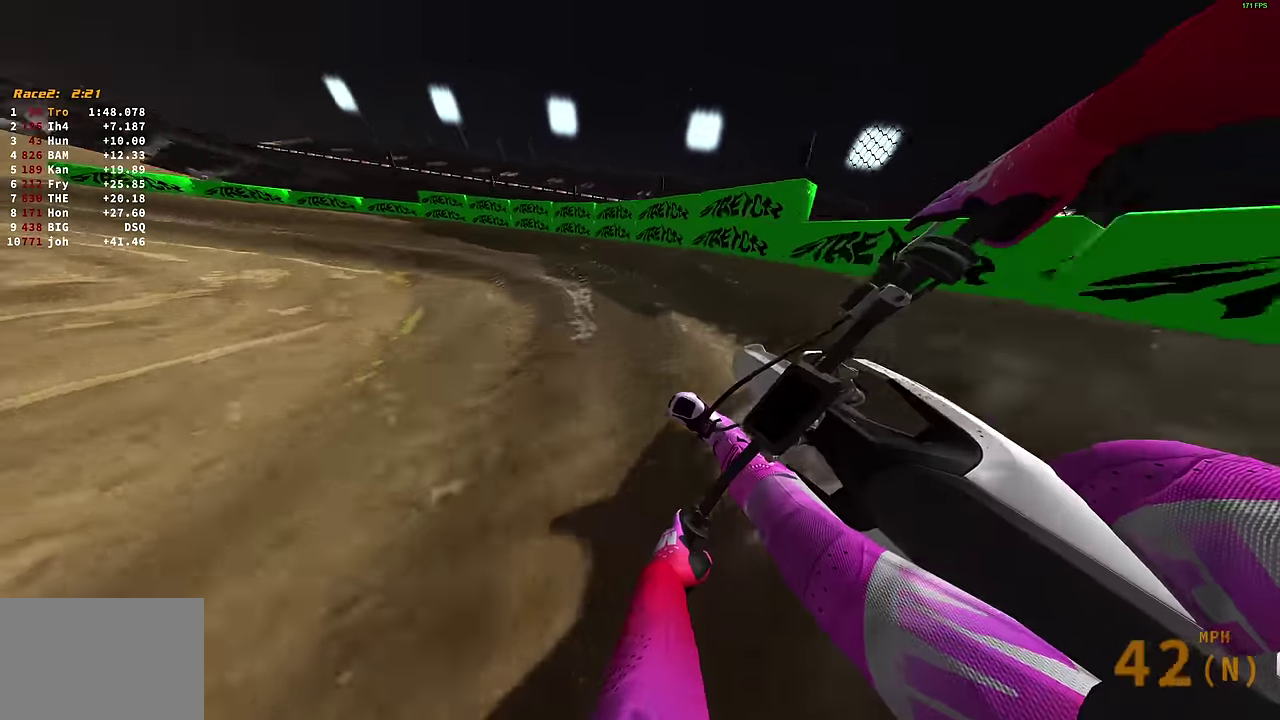
{"dt_ms": 900, "buttons": ["R2"], "left_stick": "left", "right_stick": "right", "events": [[200, "right_stick", "right"], [400, "L2", "up"], [450, "R2", "down"]]}
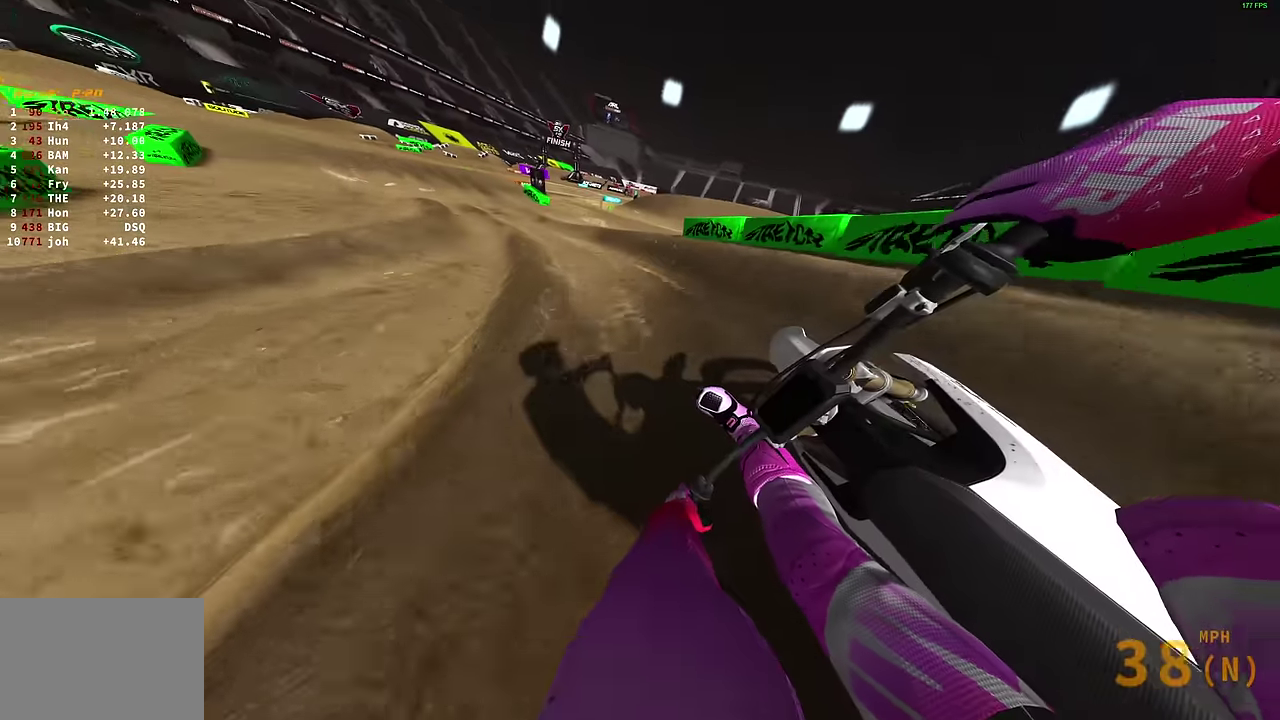
{"dt_ms": 300, "buttons": ["R2"], "left_stick": "left", "right_stick": "right", "events": []}
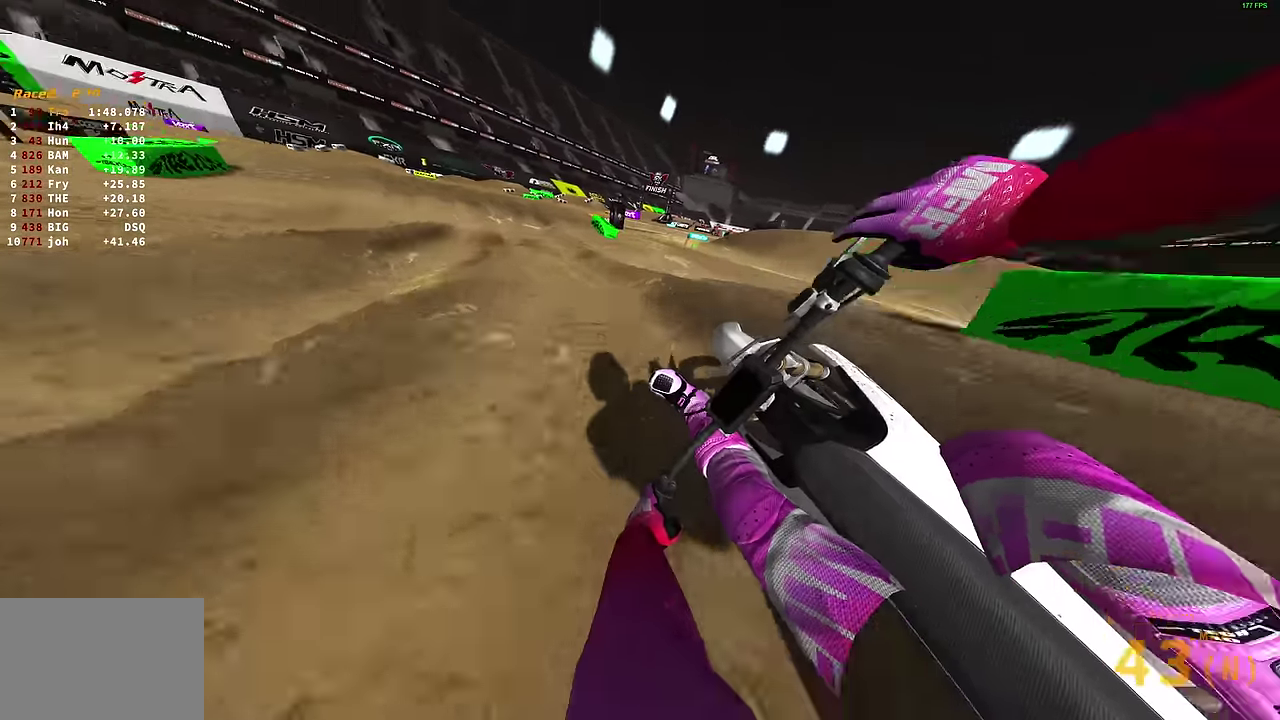
{"dt_ms": 700, "buttons": [], "left_stick": "center", "right_stick": "up-right", "events": [[50, "left_stick", "center"], [83, "right_stick", "up-right"], [250, "right_stick", "up"], [333, "R2", "up"], [366, "right_stick", "up-left"], [600, "right_stick", "center"], [700, "right_stick", "up-right"]]}
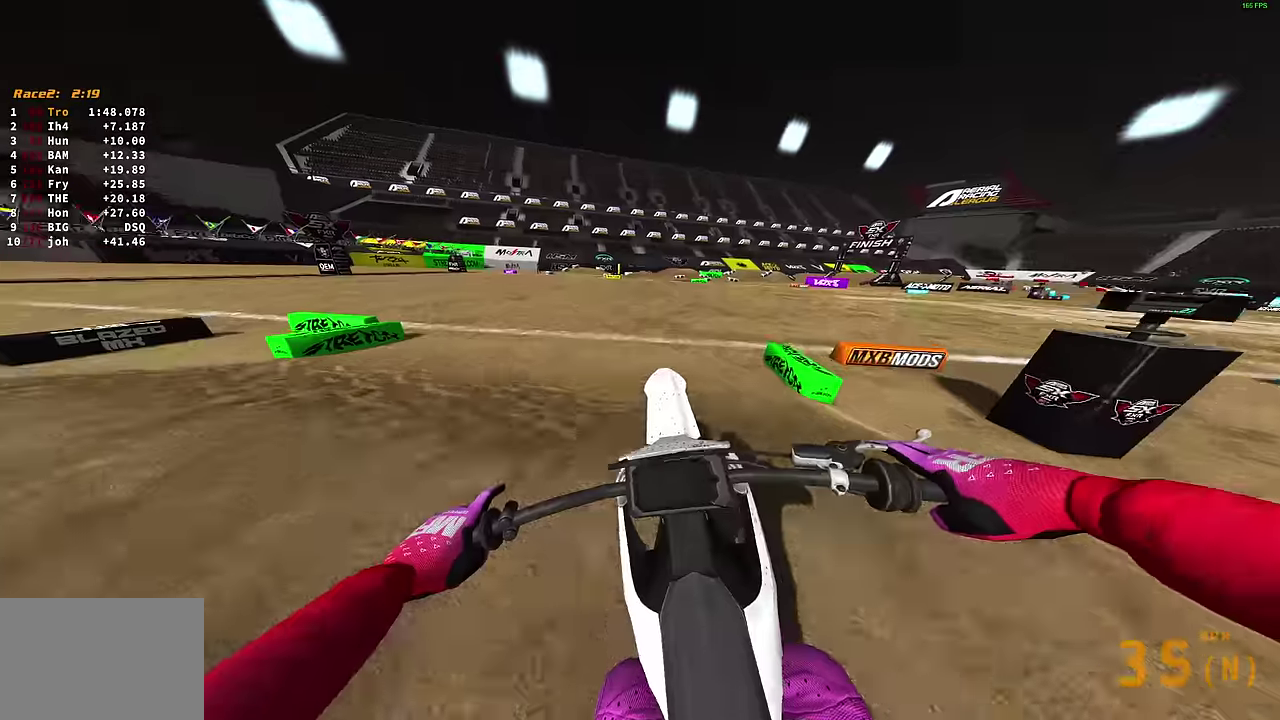
{"dt_ms": 300, "buttons": [], "left_stick": "up-right", "right_stick": "up-right", "events": [[184, "left_stick", "up-right"]]}
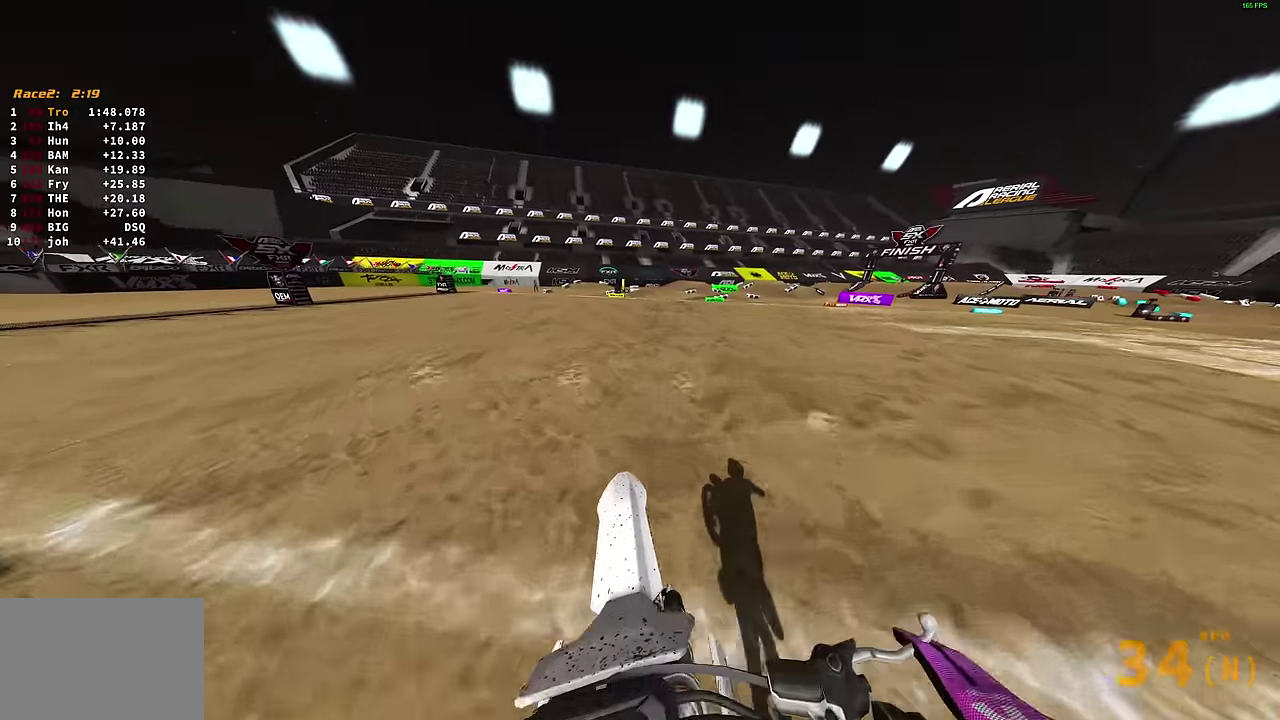
{"dt_ms": 600, "buttons": [], "left_stick": "right", "right_stick": "up-right", "events": [[50, "R2", "down"], [217, "R2", "up"], [384, "left_stick", "right"]]}
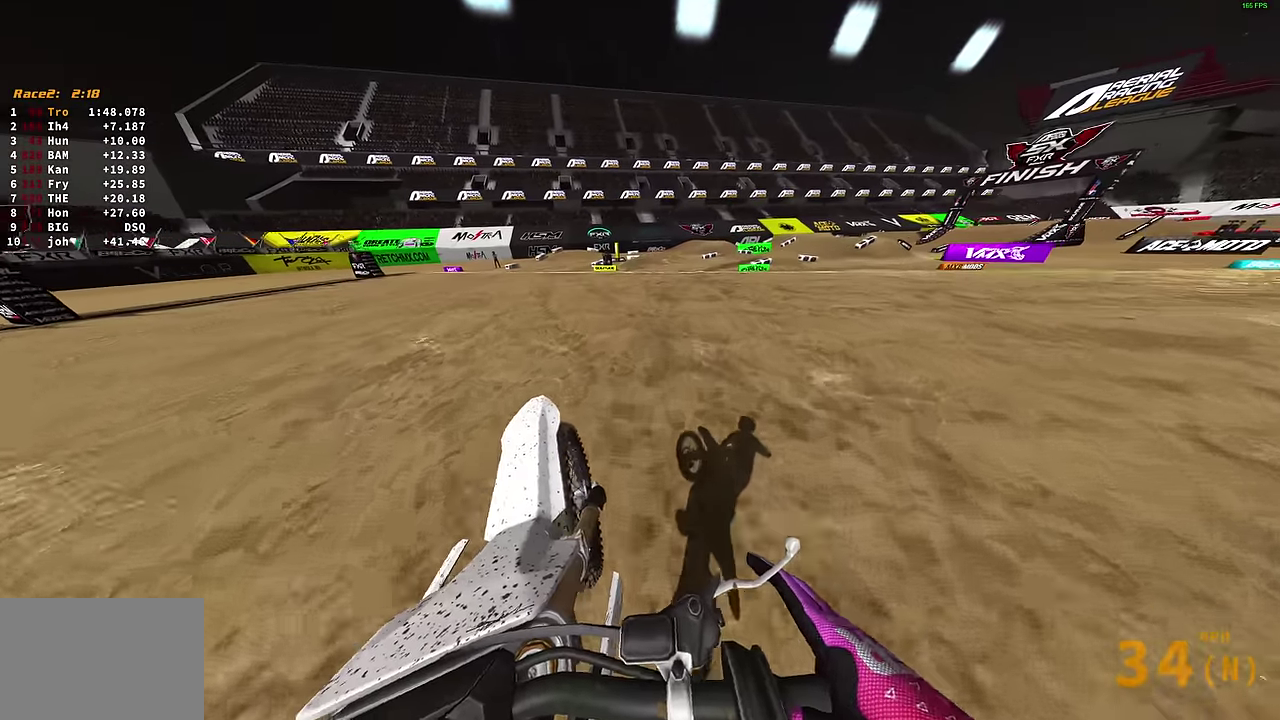
{"dt_ms": 400, "buttons": ["R2"], "left_stick": "up-right", "right_stick": "up-left", "events": [[34, "left_stick", "up-right"], [100, "R2", "down"], [184, "right_stick", "up"], [300, "right_stick", "up-left"]]}
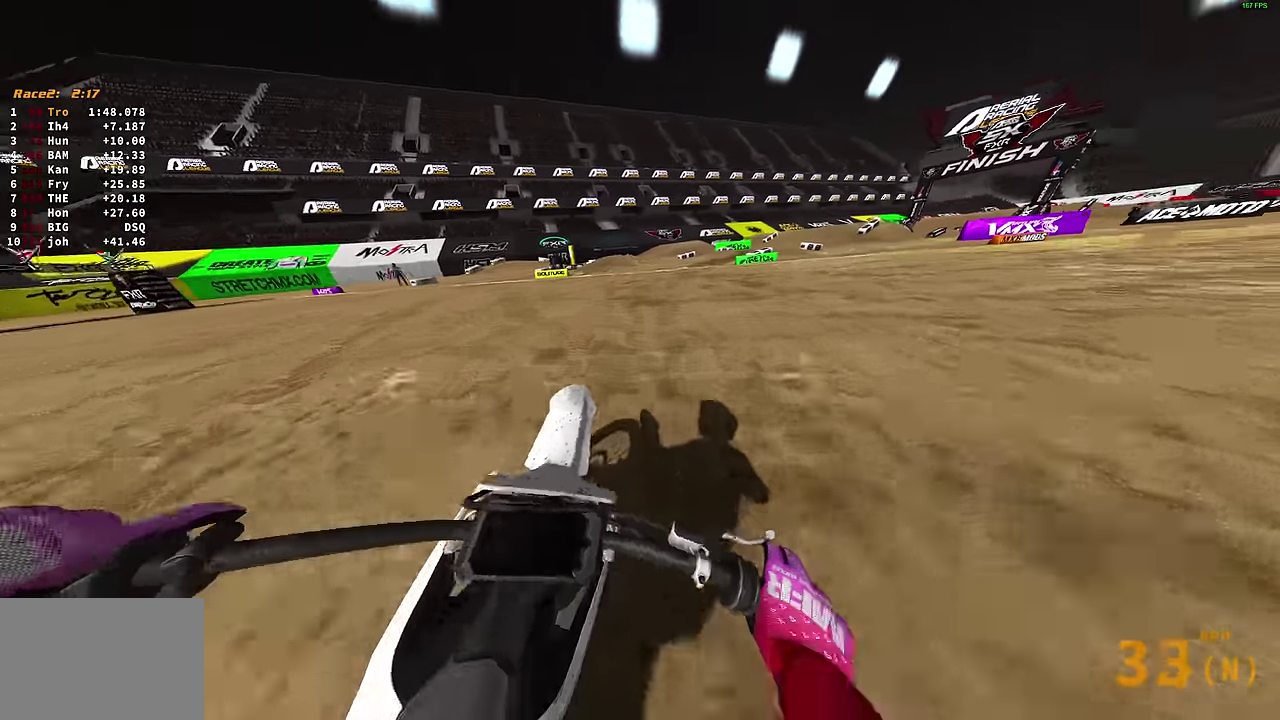
{"dt_ms": 500, "buttons": ["R2"], "left_stick": "right", "right_stick": "up-left", "events": [[217, "left_stick", "right"], [367, "R2", "up"], [484, "R2", "down"]]}
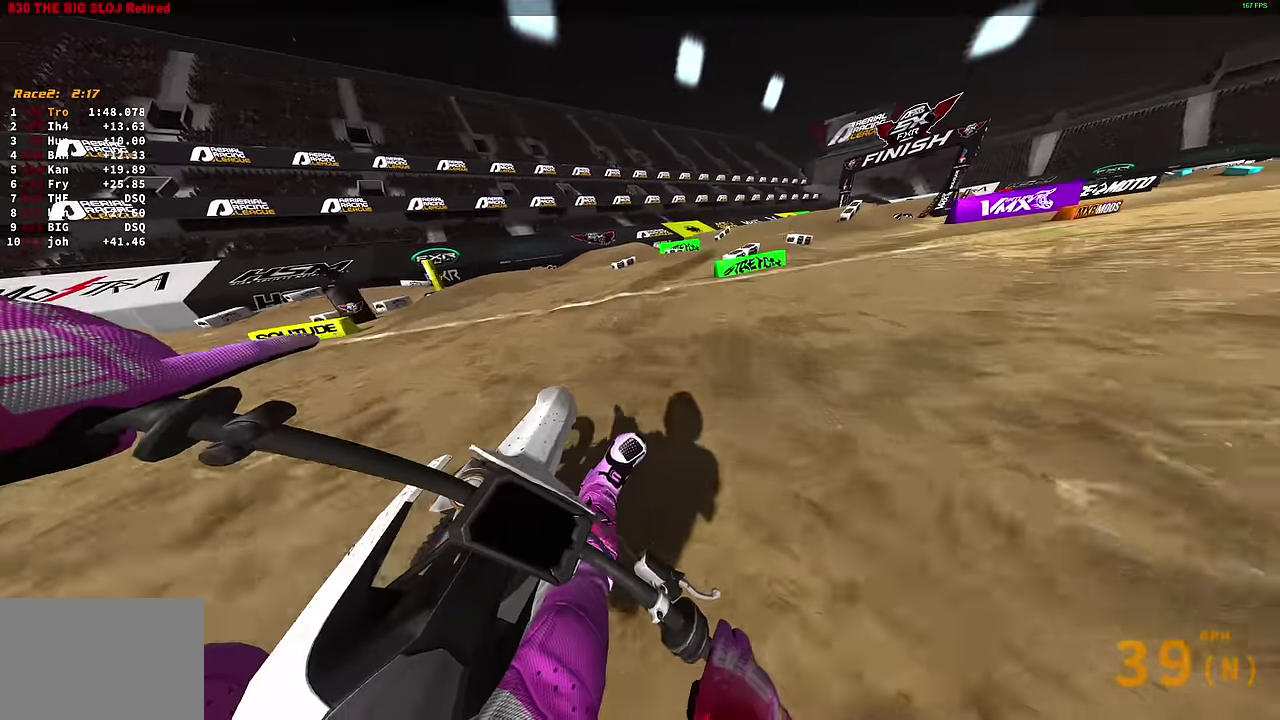
{"dt_ms": 500, "buttons": ["R2"], "left_stick": "up-right", "right_stick": "up", "events": [[434, "left_stick", "up-right"], [484, "right_stick", "up"]]}
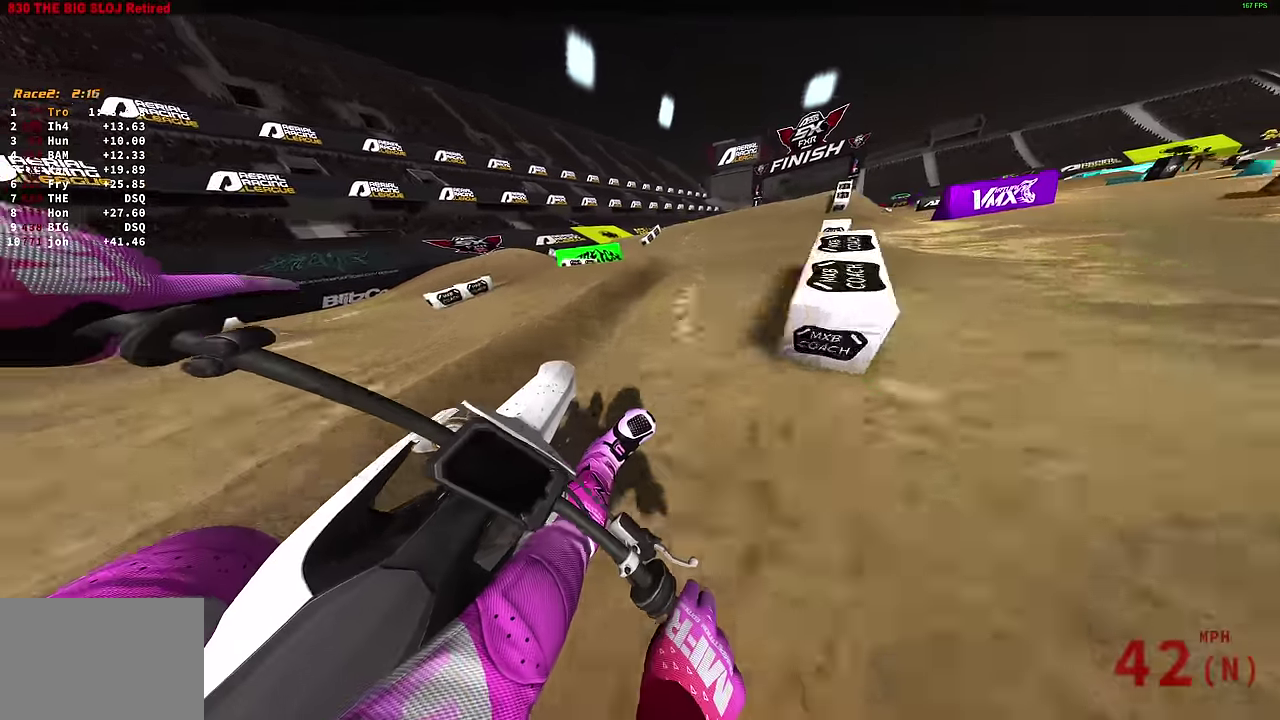
{"dt_ms": 400, "buttons": ["R2"], "left_stick": "right", "right_stick": "up", "events": [[400, "left_stick", "right"]]}